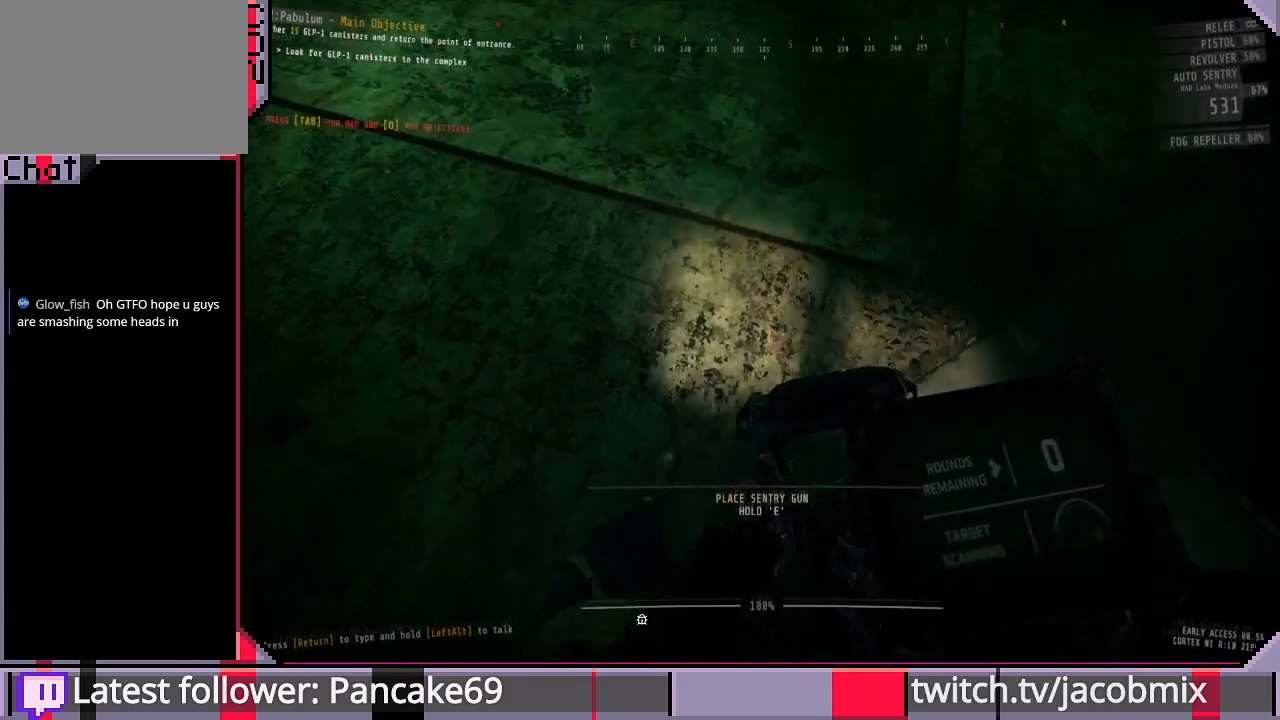
Gameplay with keyboard and mouse; each line is a JSON object with the keys and mouse buttons held at the frame after it. "events" lists presses ("down") and releases ("up") of "a", "c", "ctrl", "d", "e", "f", "q", "r", "s", "shift", "space", "t", "tab", "w", "x", "z", "mouse_left", "mouse_wheel", "mouse_right", "mouse_mb4" and "mouse_mb5" between this image and that frame as [ms after this image, input, new state], when the widget could be followed in between. "mouse_left", "mouse_wheel", "mouse_right", "mouse_mb4", "mouse_mb5" = the "left", "wheel", "right", "mb4", "mb5" buttons of the "mouse" list. No other keys are recorded. "wheel" means that the mouse wheel is clicked or scrolled. Mouse movement is not recorded.
{"keys": ["s"], "mouse": [], "events": [[167, "a", "up"], [167, "s", "down"], [267, "s", "up"], [400, "s", "down"]]}
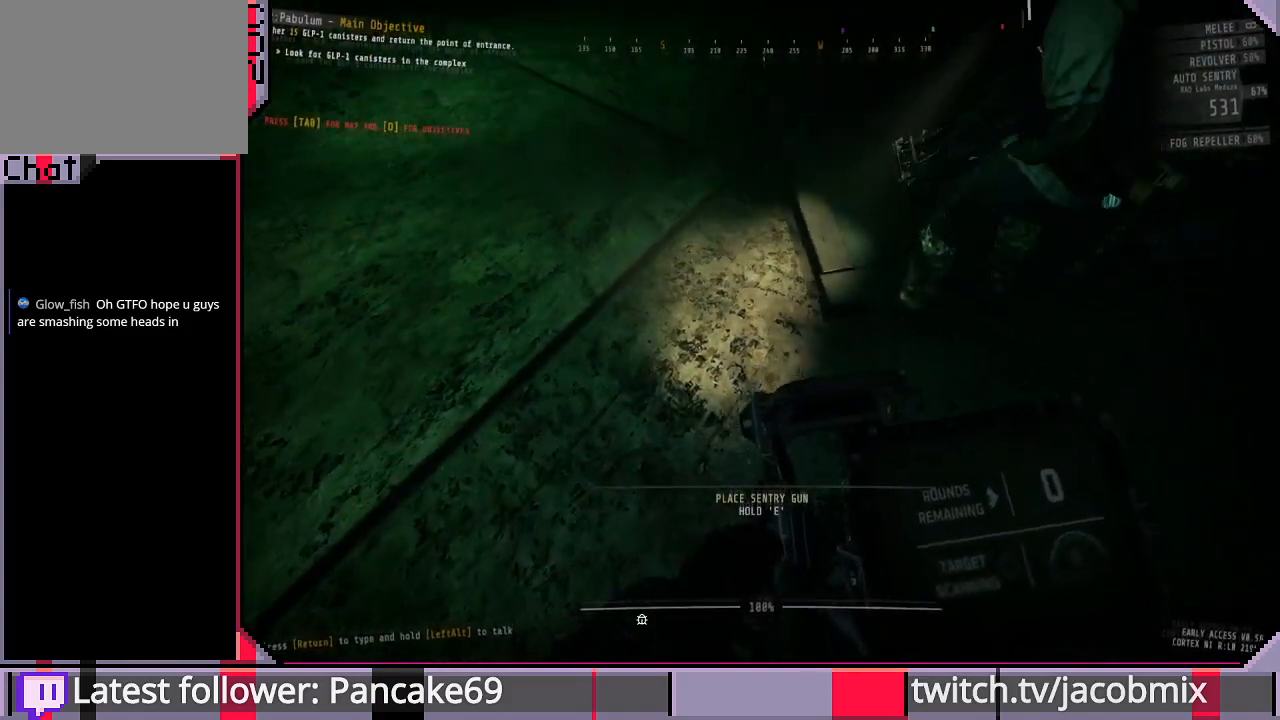
{"keys": ["a"], "mouse": [], "events": [[33, "a", "down"], [400, "s", "up"]]}
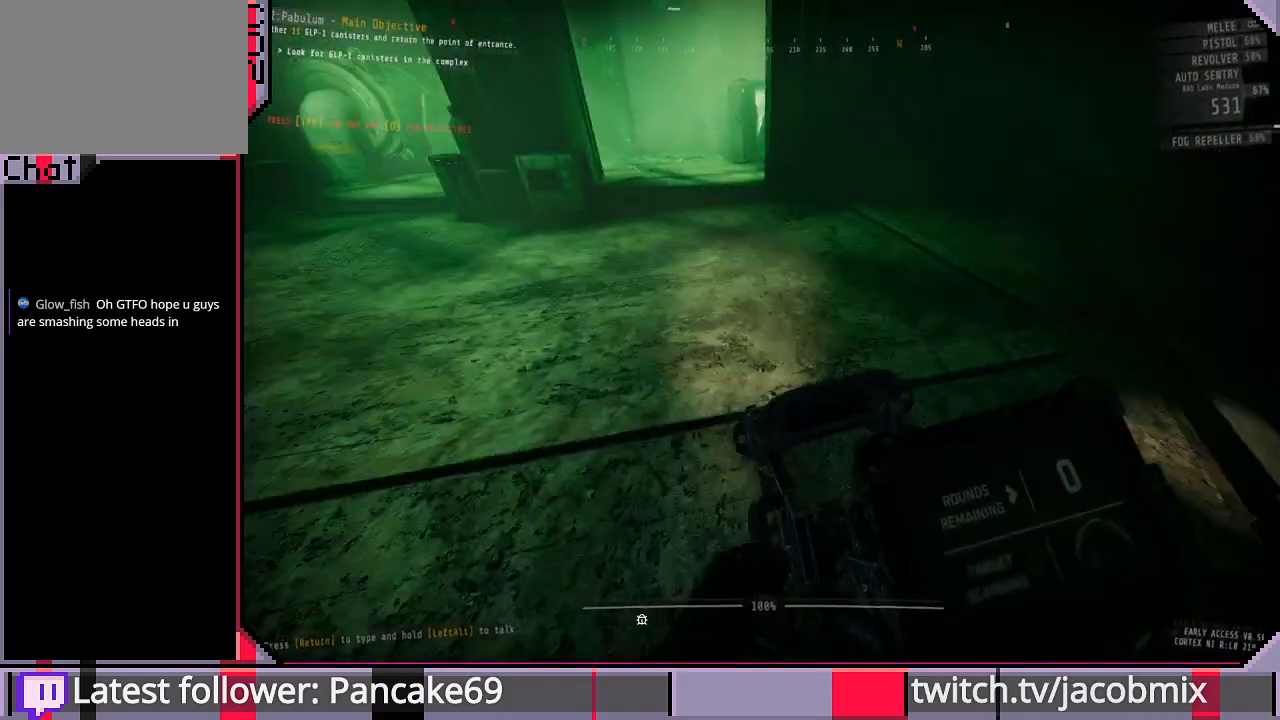
{"keys": ["a"], "mouse": [], "events": []}
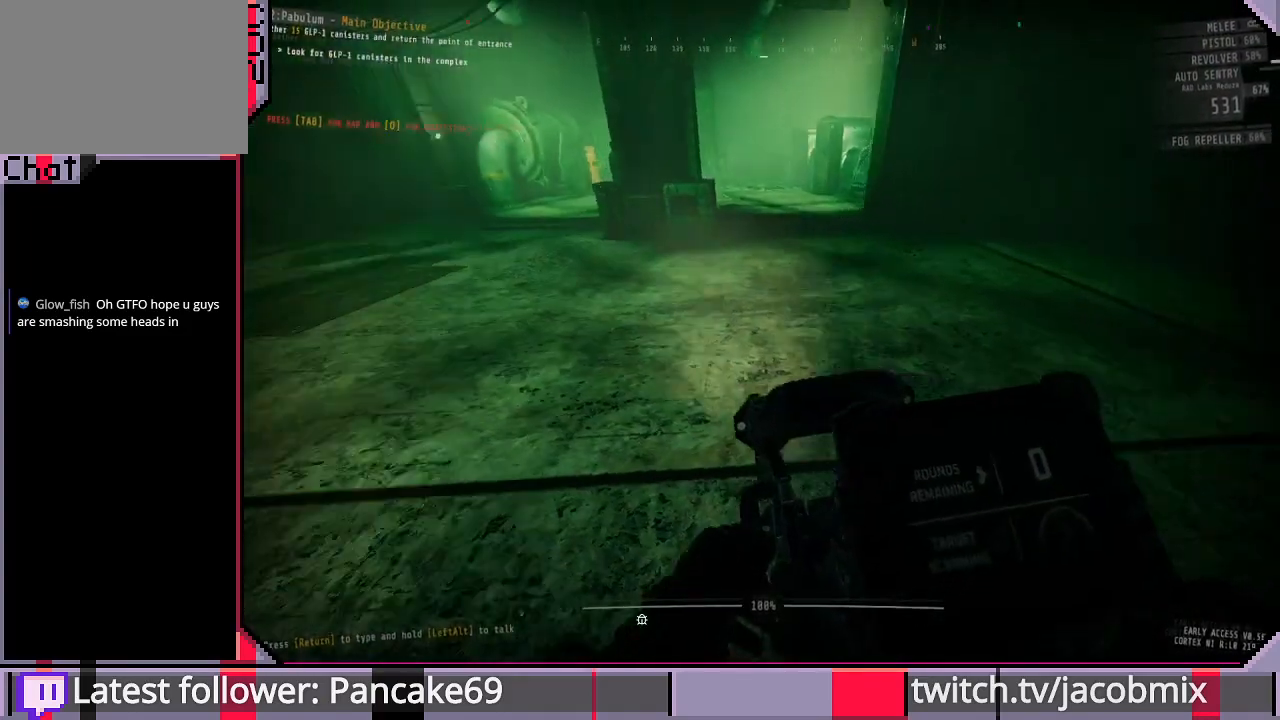
{"keys": ["shift", "w"], "mouse": [], "events": [[100, "w", "down"], [233, "shift", "down"], [333, "a", "up"]]}
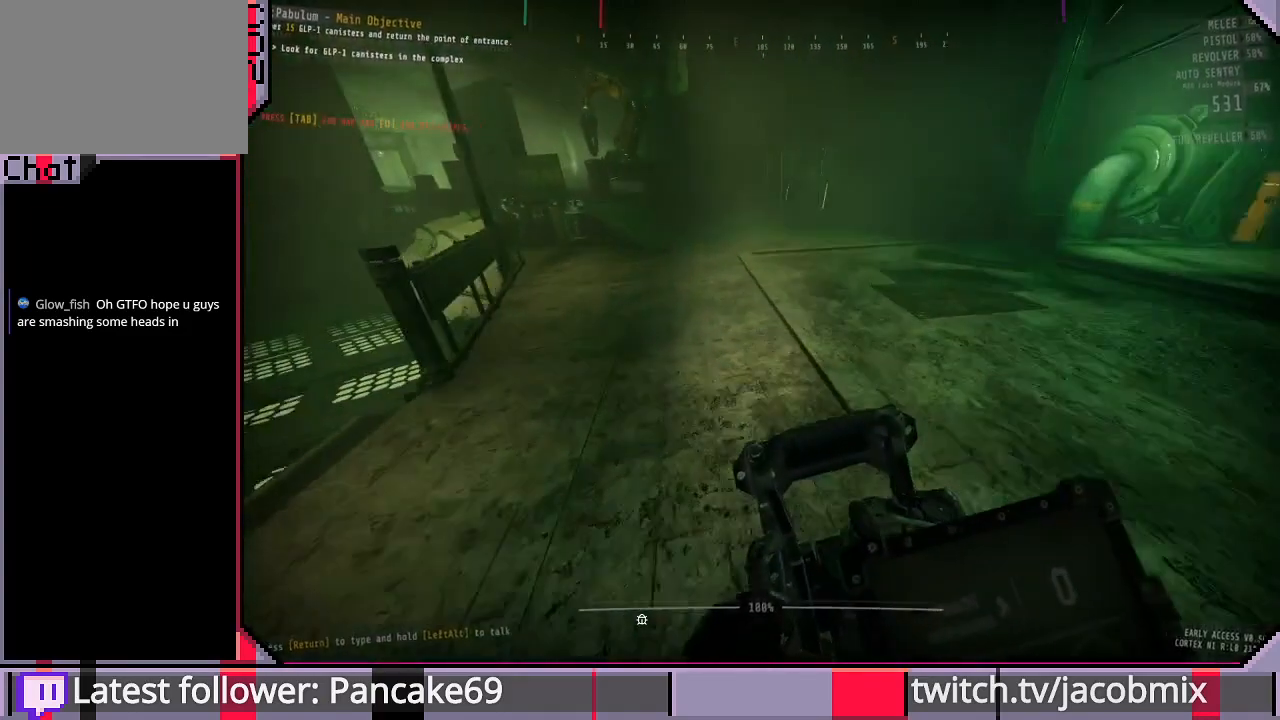
{"keys": ["a", "shift", "w"], "mouse": [], "events": [[67, "a", "down"]]}
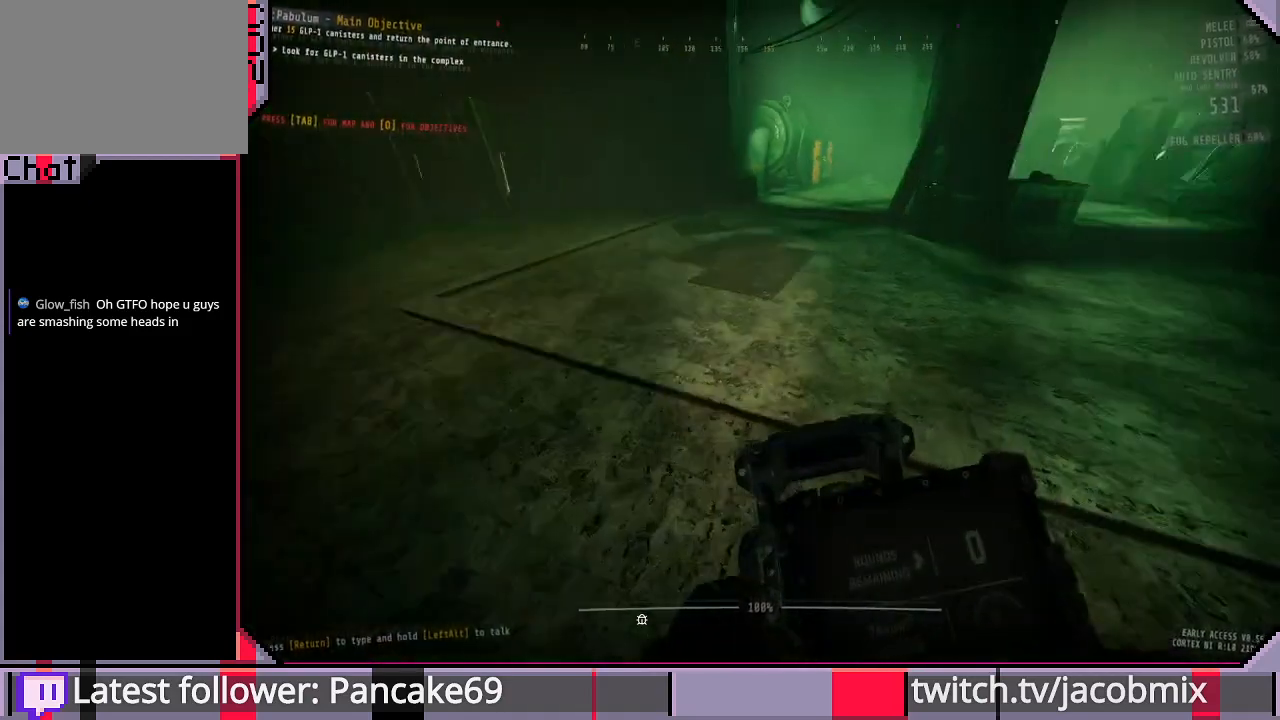
{"keys": ["a", "shift"], "mouse": [], "events": [[367, "w", "up"]]}
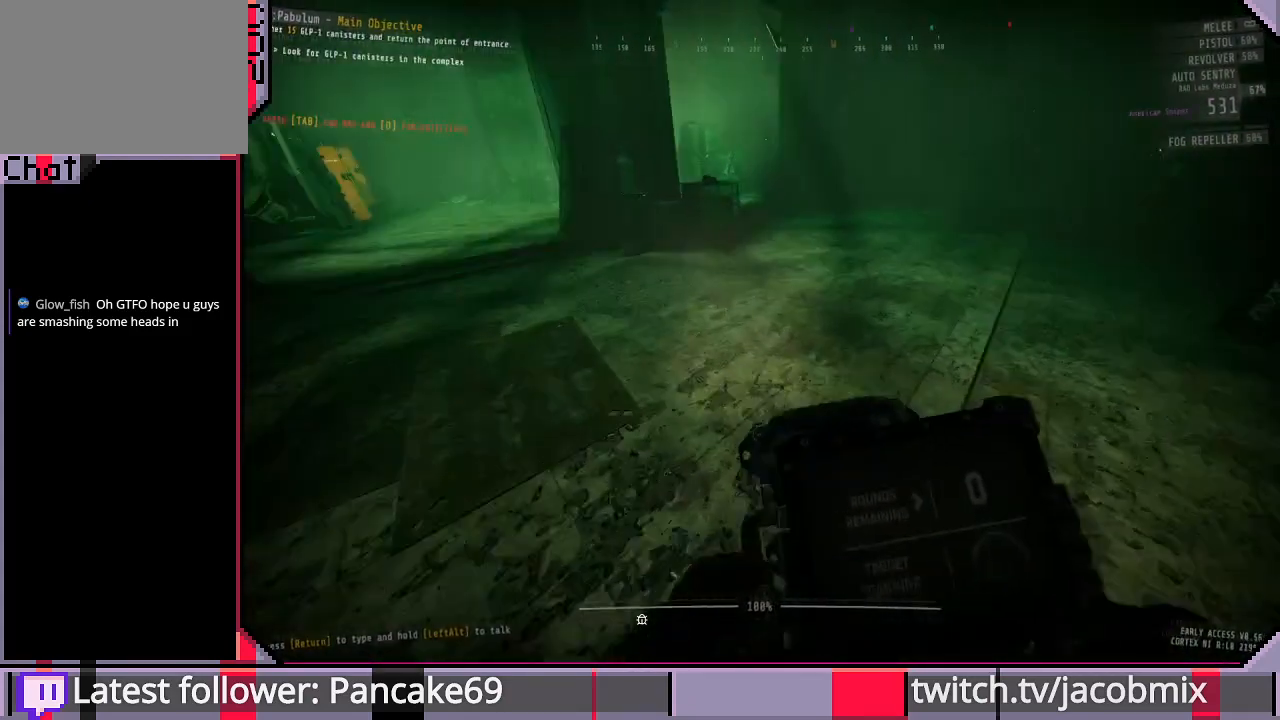
{"keys": ["s", "shift"], "mouse": [], "events": [[67, "s", "down"], [333, "a", "up"]]}
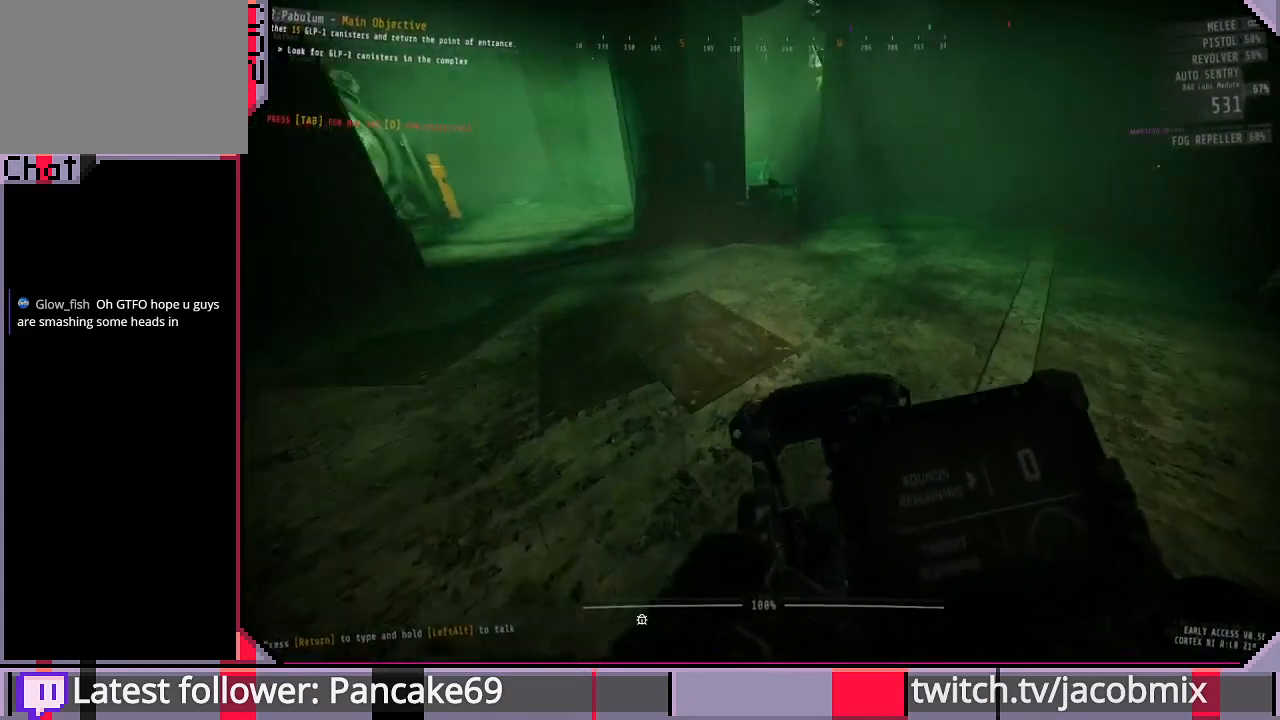
{"keys": ["a", "s"], "mouse": [], "events": [[300, "a", "down"], [333, "shift", "up"]]}
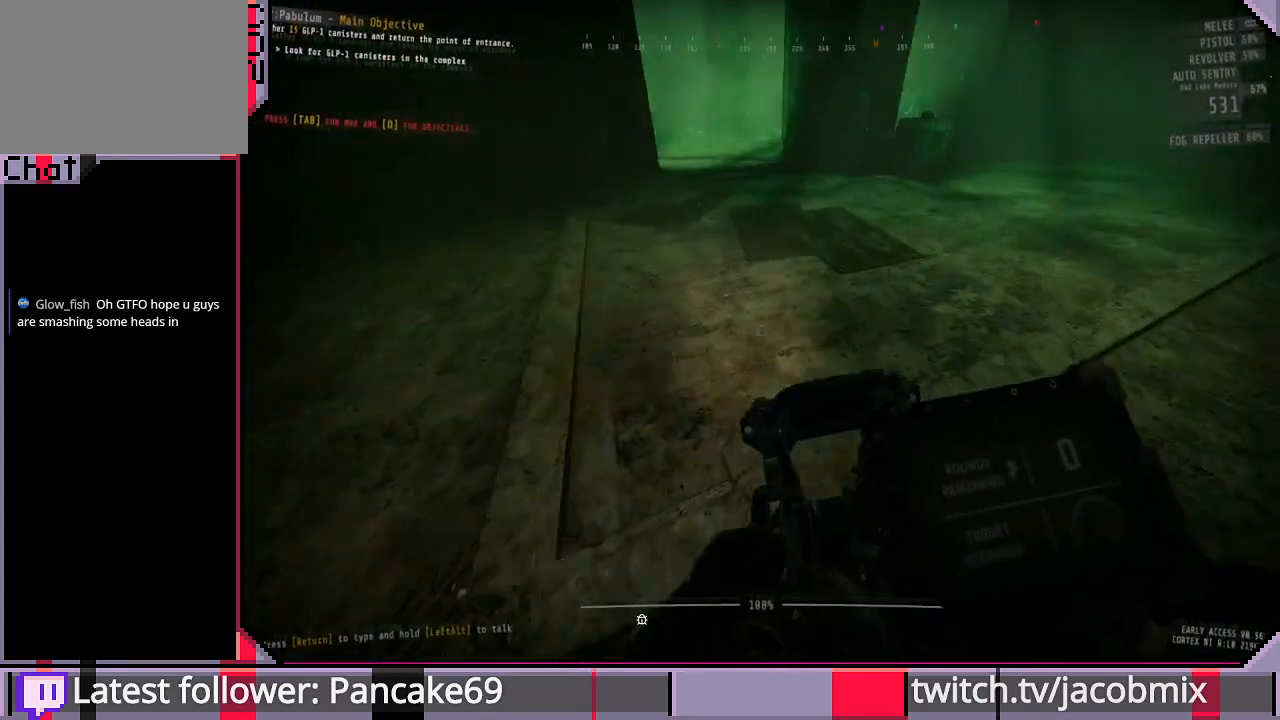
{"keys": [], "mouse": [], "events": [[33, "s", "up"], [67, "a", "up"], [133, "d", "down"], [400, "d", "up"]]}
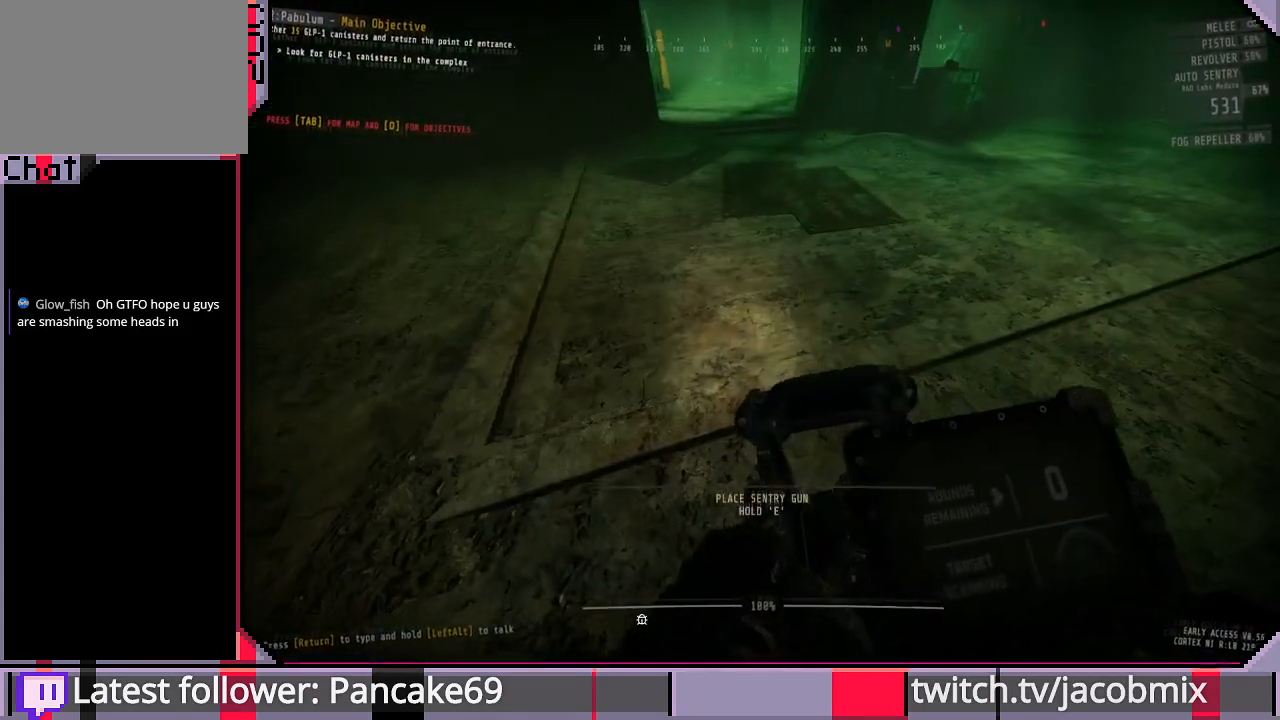
{"keys": ["a"], "mouse": [], "events": [[500, "a", "down"]]}
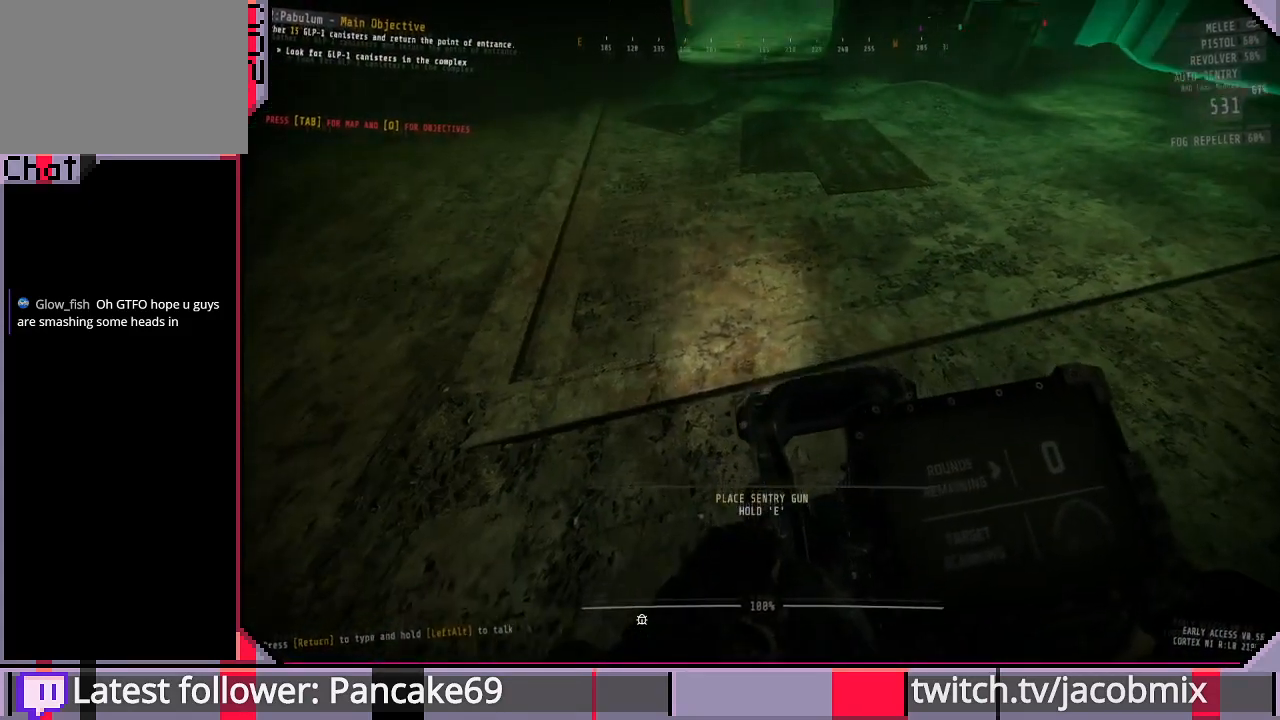
{"keys": [], "mouse": [], "events": [[67, "a", "up"]]}
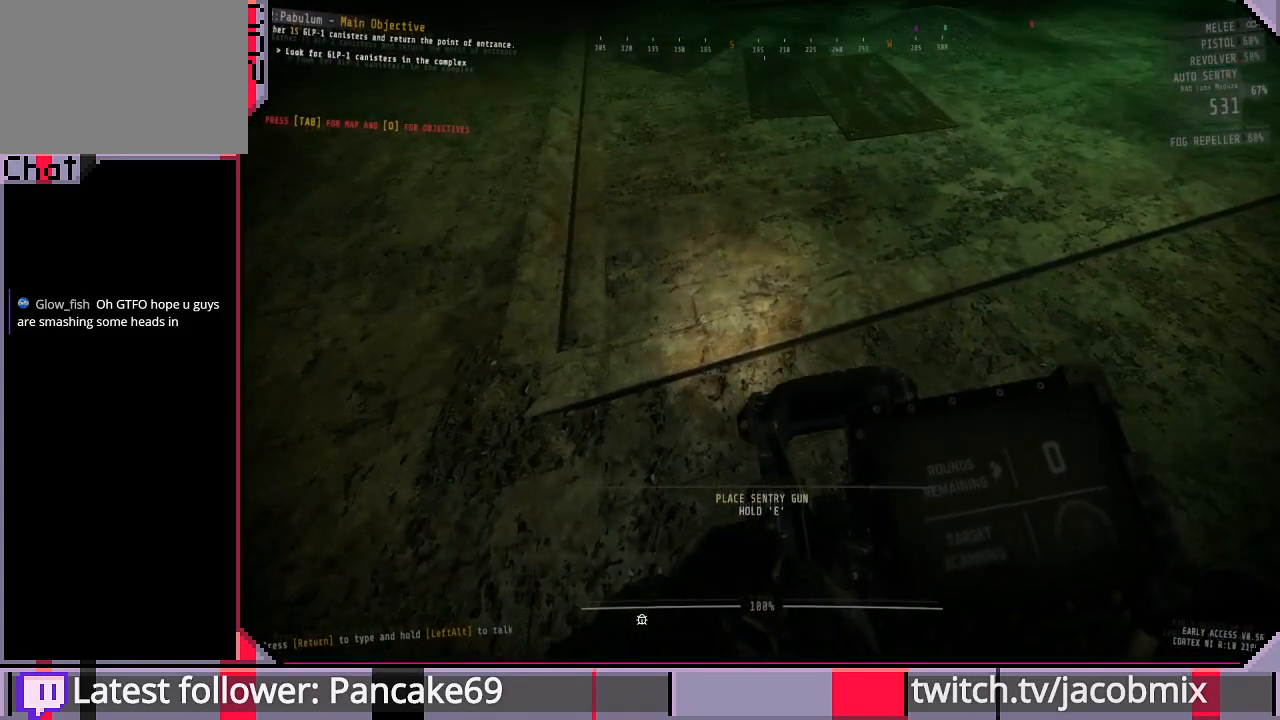
{"keys": [], "mouse": [], "events": []}
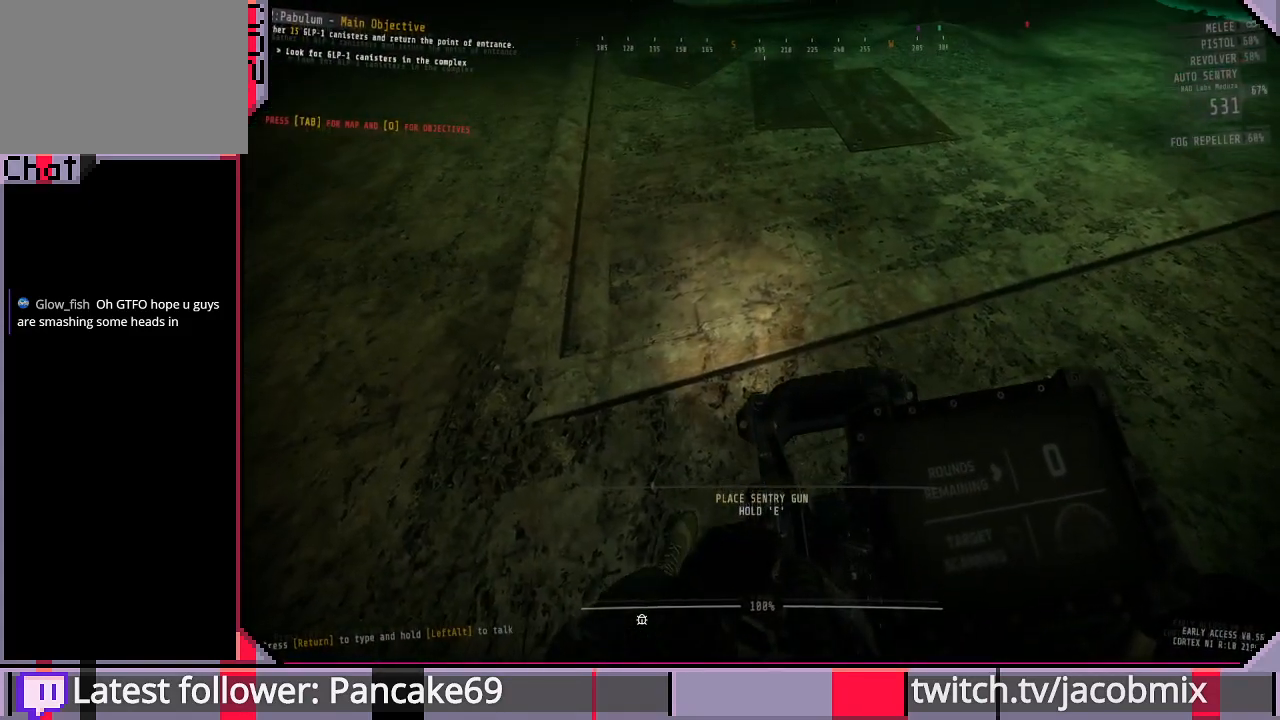
{"keys": [], "mouse": [], "events": []}
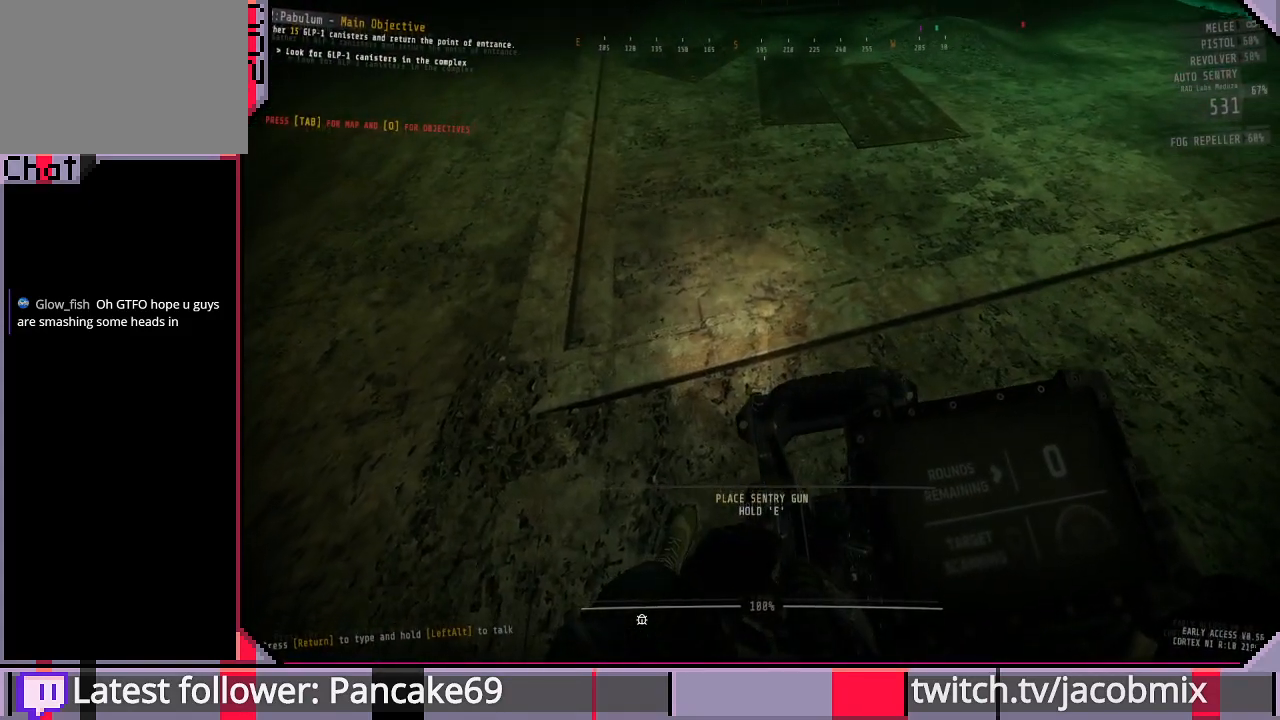
{"keys": ["e"], "mouse": [], "events": [[167, "e", "down"]]}
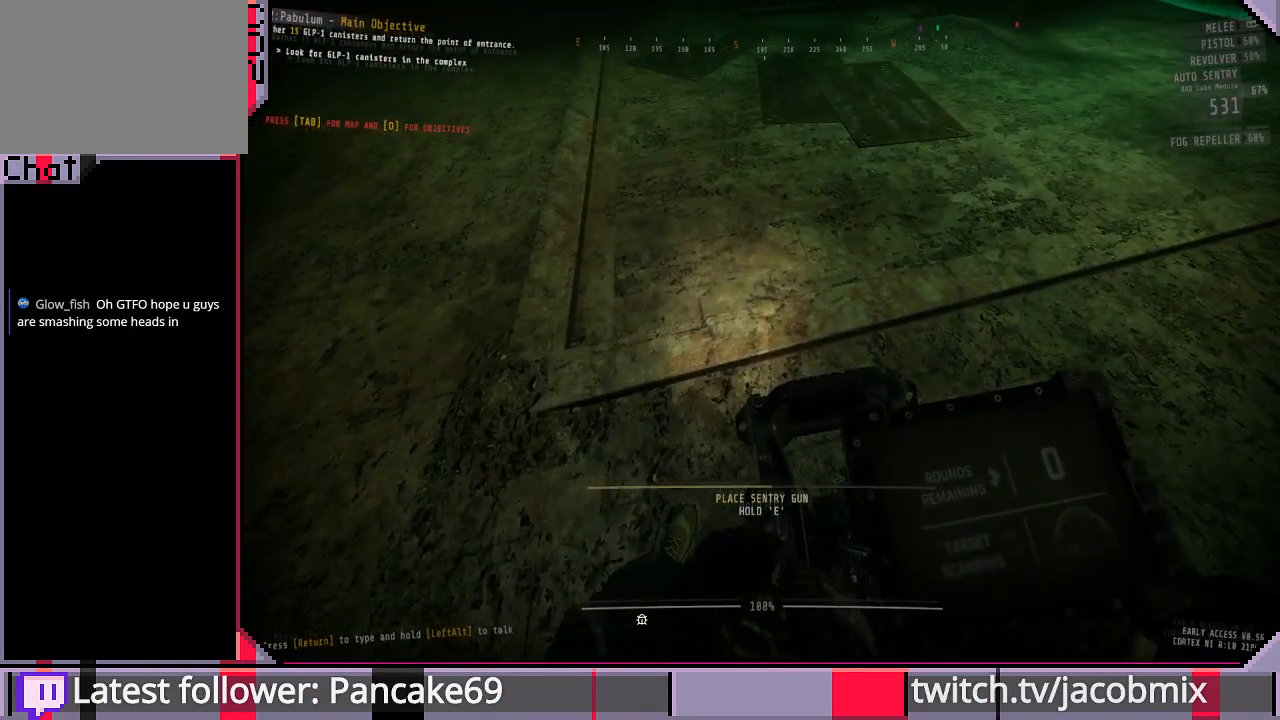
{"keys": ["e", "s"], "mouse": [], "events": [[433, "s", "down"]]}
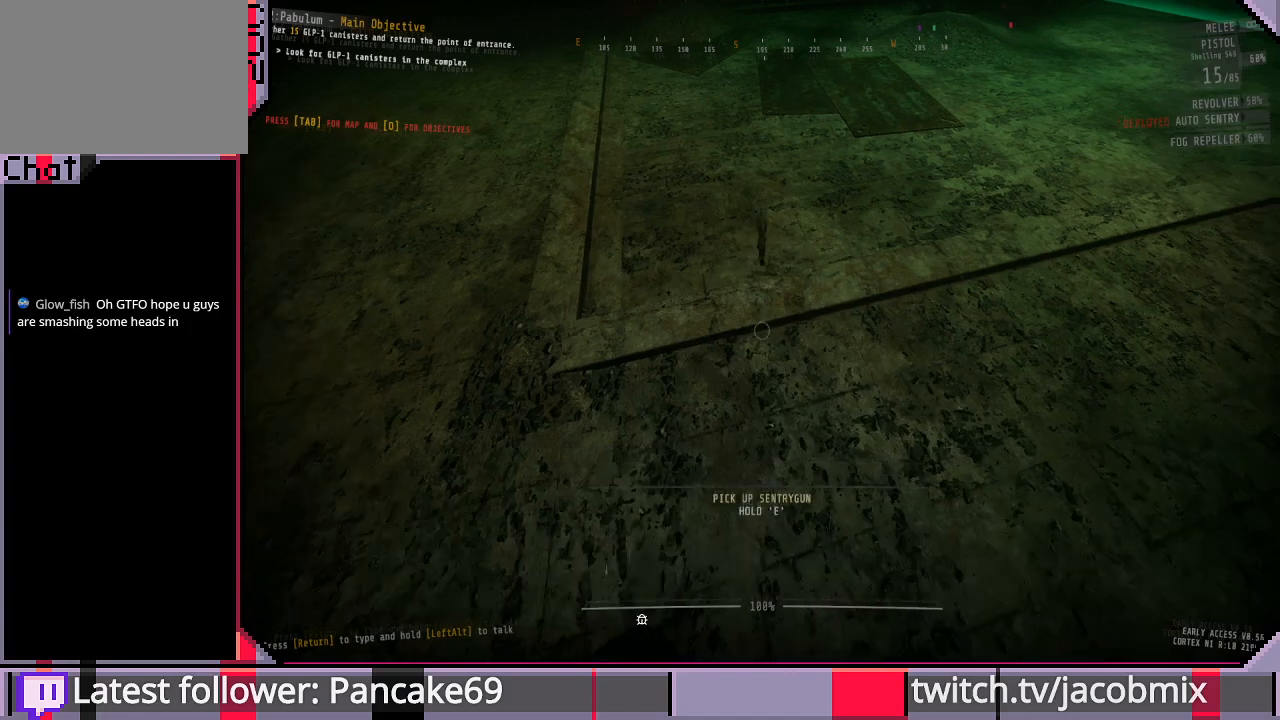
{"keys": [], "mouse": [], "events": [[67, "e", "up"], [167, "s", "up"]]}
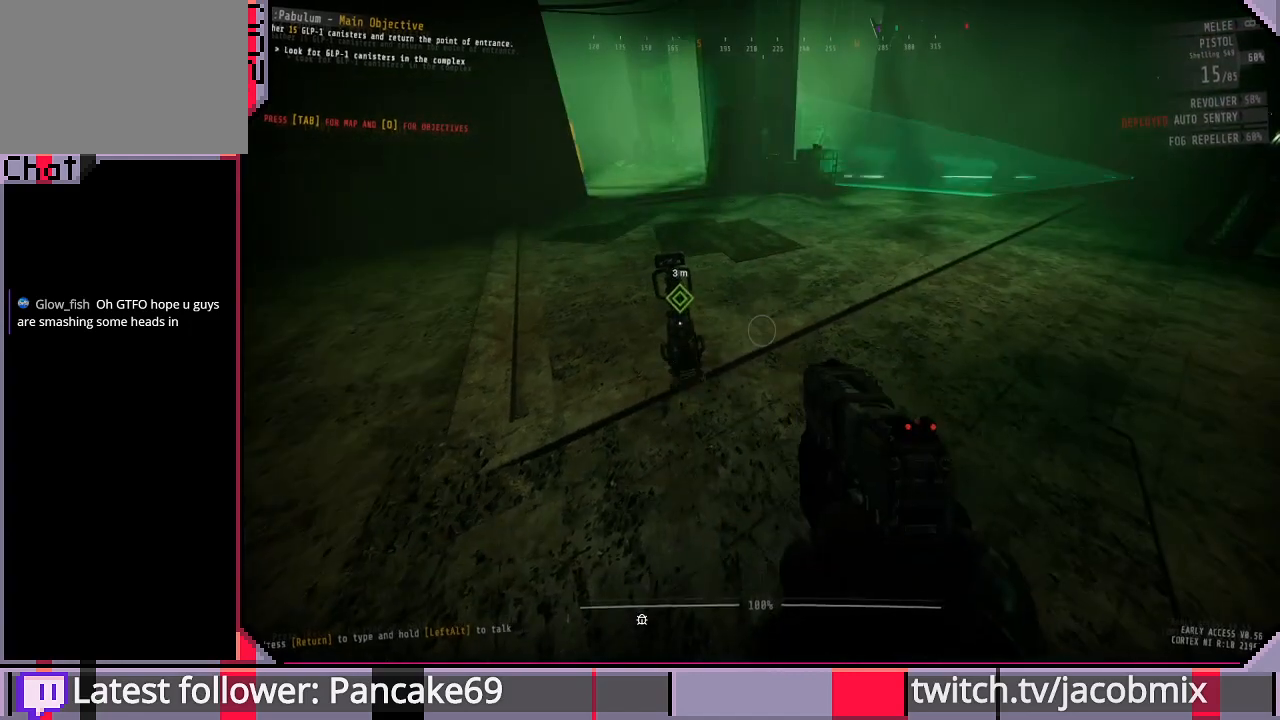
{"keys": [], "mouse": [], "events": []}
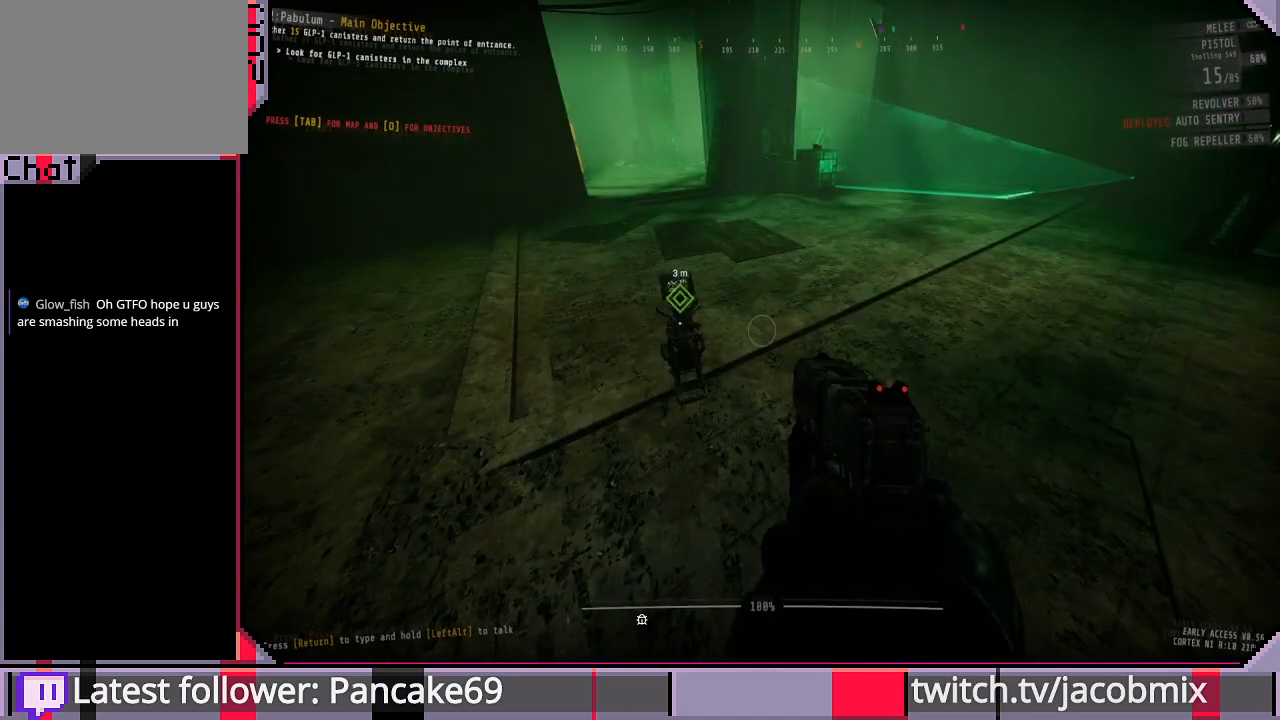
{"keys": [], "mouse": [], "events": []}
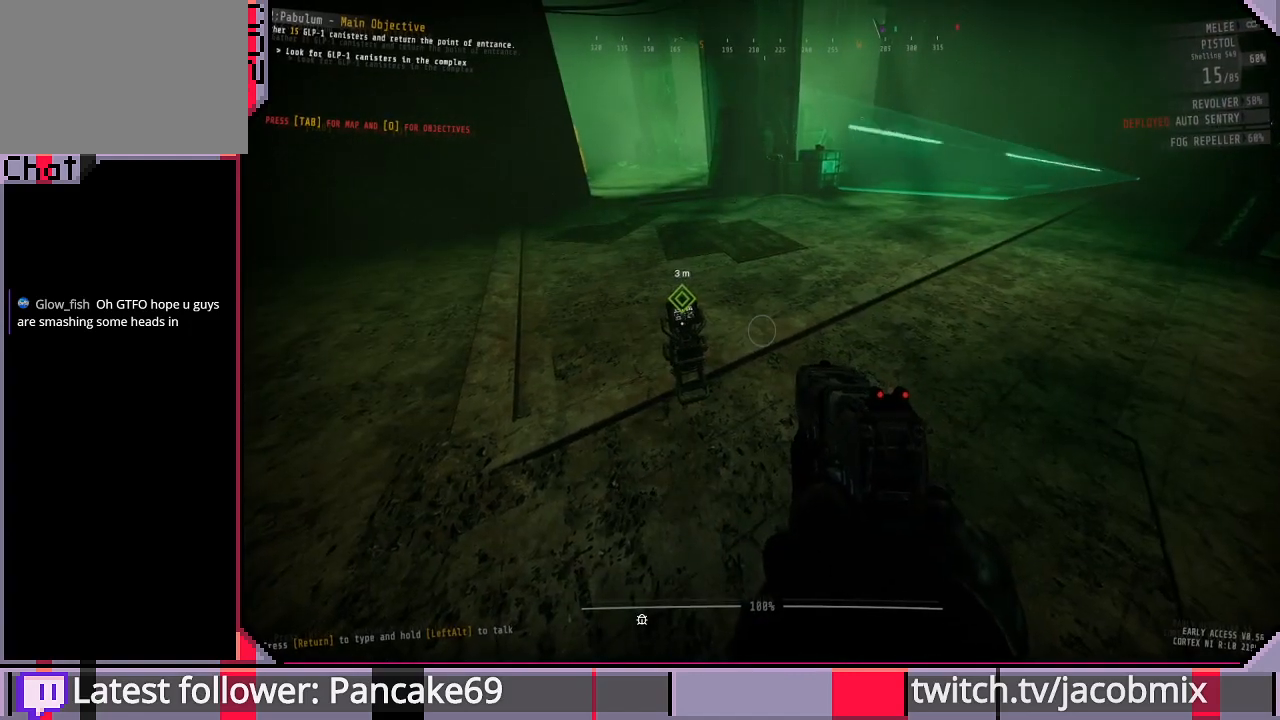
{"keys": [], "mouse": [], "events": [[267, "d", "down"], [433, "d", "up"]]}
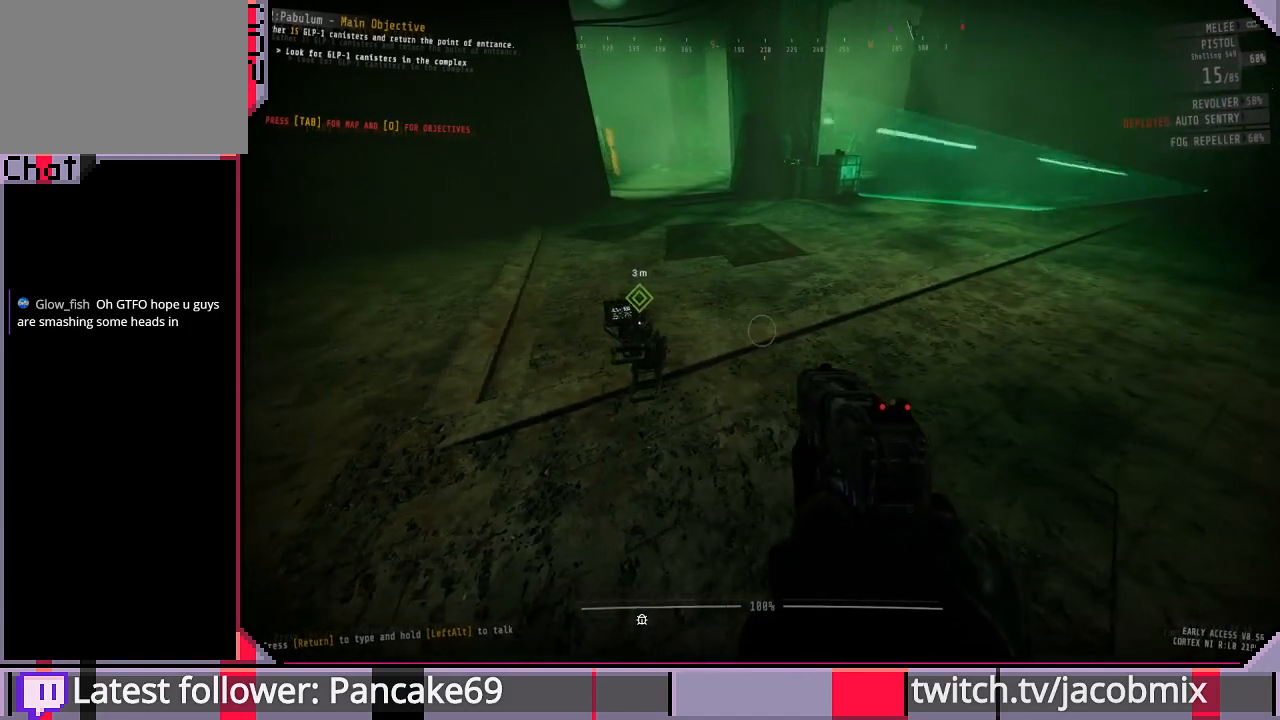
{"keys": [], "mouse": [], "events": []}
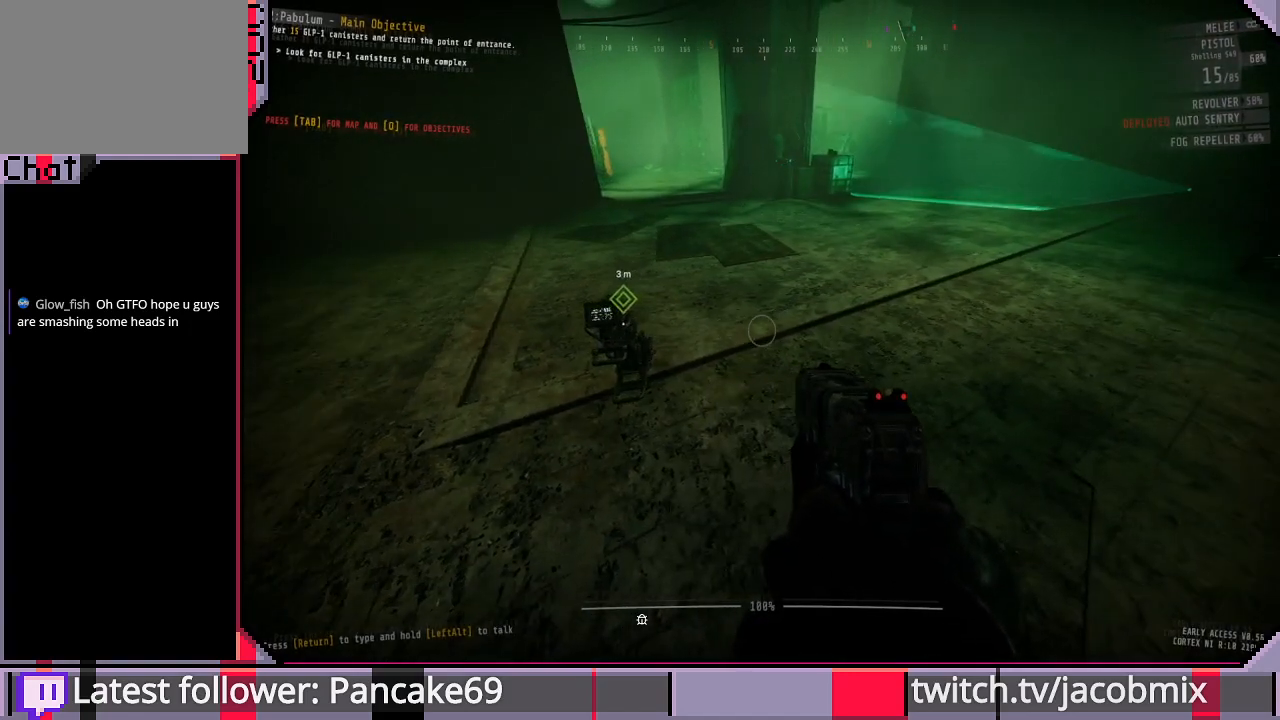
{"keys": ["w"], "mouse": [], "events": [[467, "w", "down"]]}
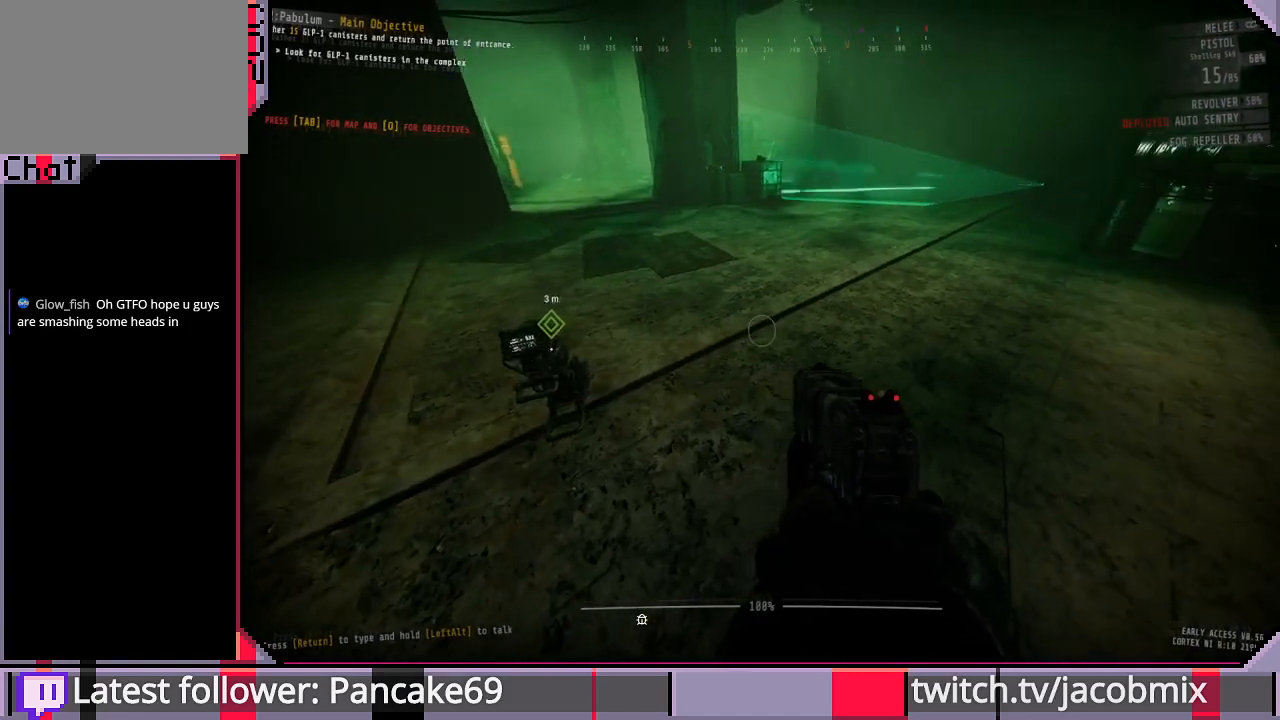
{"keys": ["d"], "mouse": [], "events": [[333, "d", "down"], [467, "w", "up"]]}
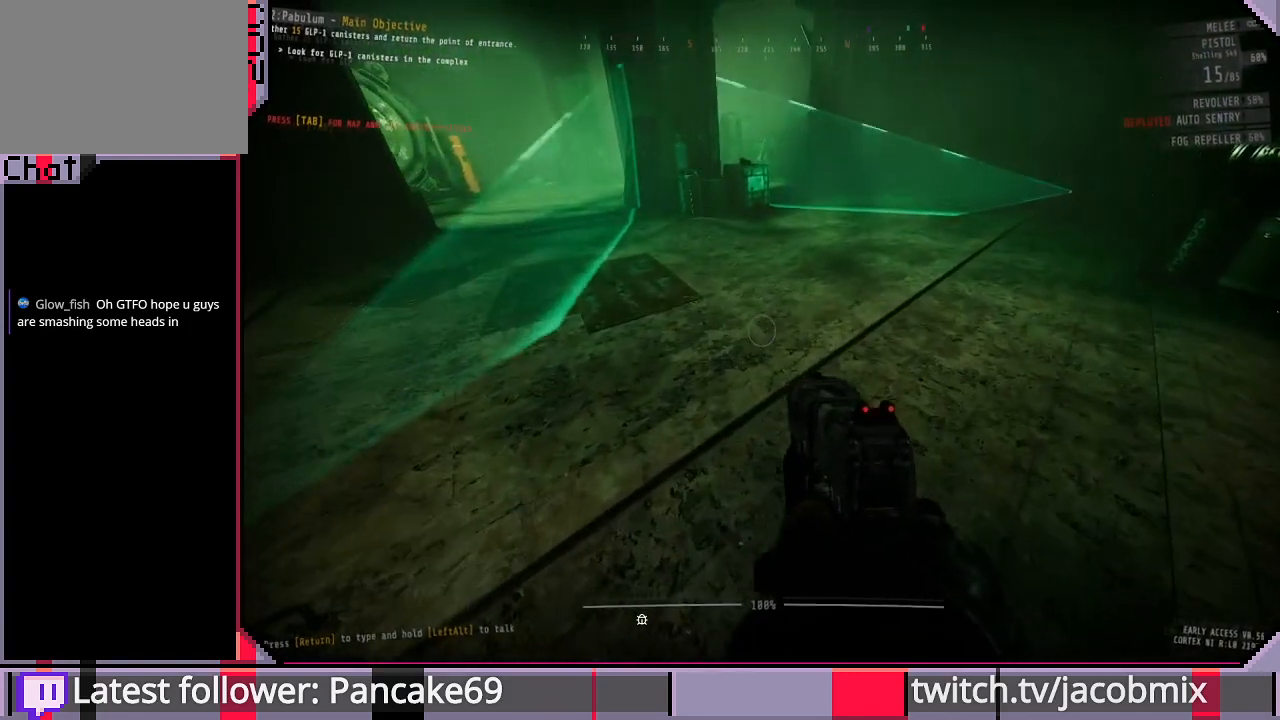
{"keys": [], "mouse": [], "events": [[233, "d", "up"]]}
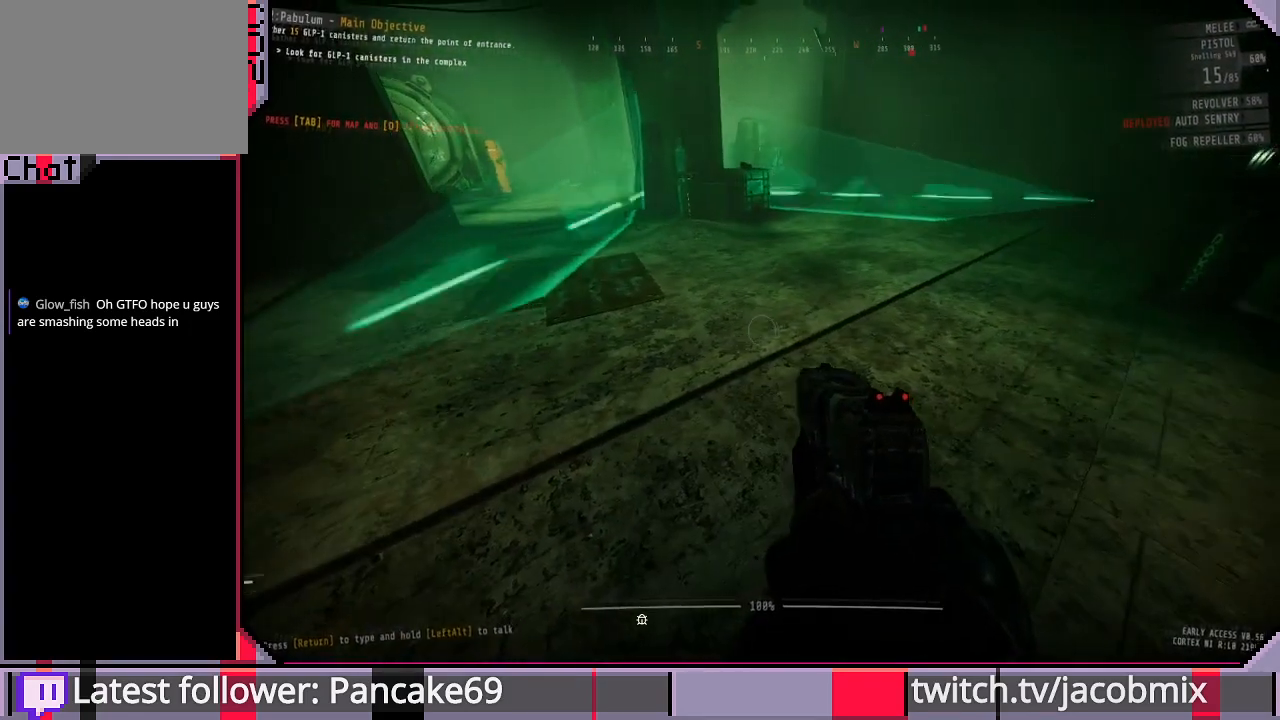
{"keys": [], "mouse": [], "events": [[67, "a", "down"], [200, "a", "up"]]}
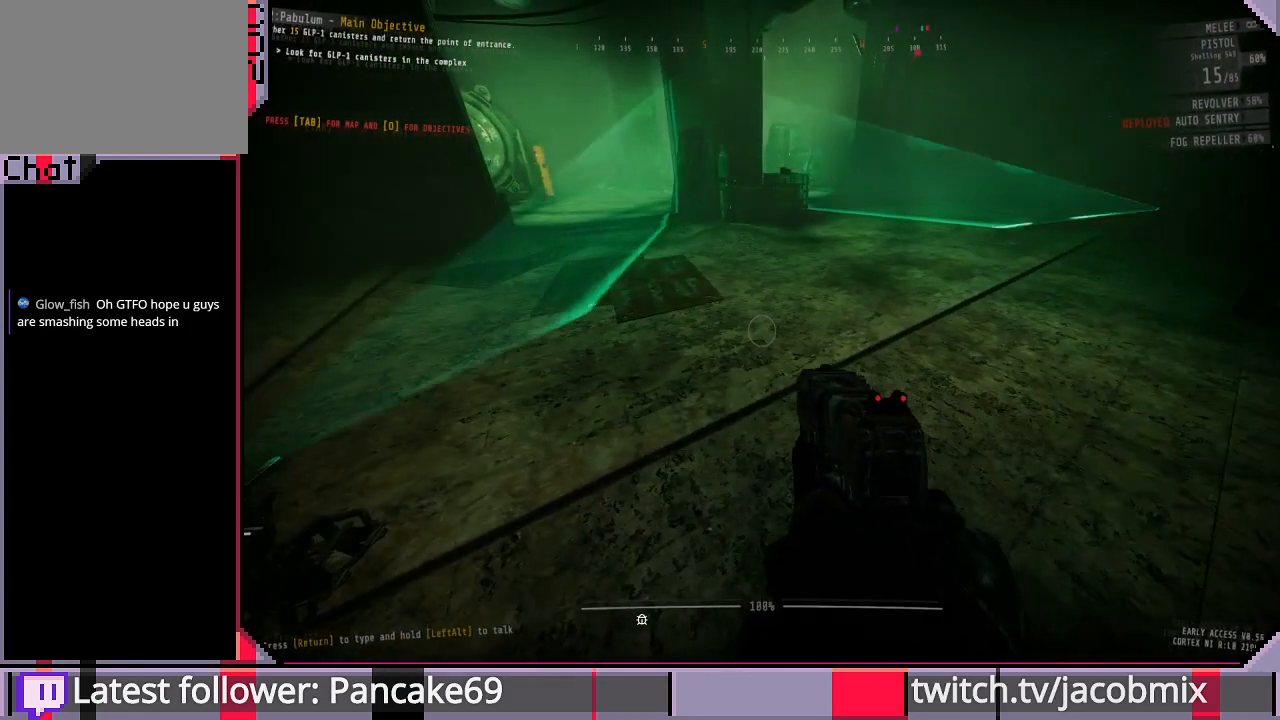
{"keys": ["d"], "mouse": [], "events": [[500, "d", "down"]]}
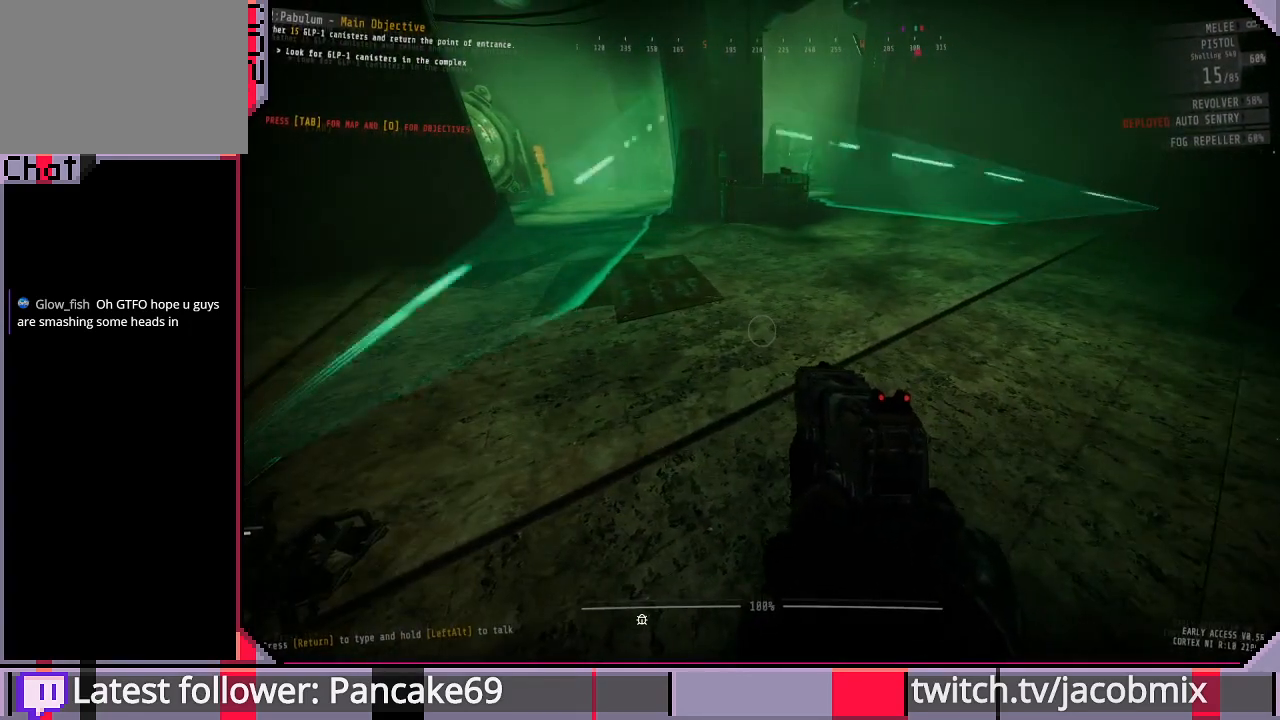
{"keys": ["d", "shift", "w"], "mouse": [], "events": [[33, "w", "down"], [467, "shift", "down"]]}
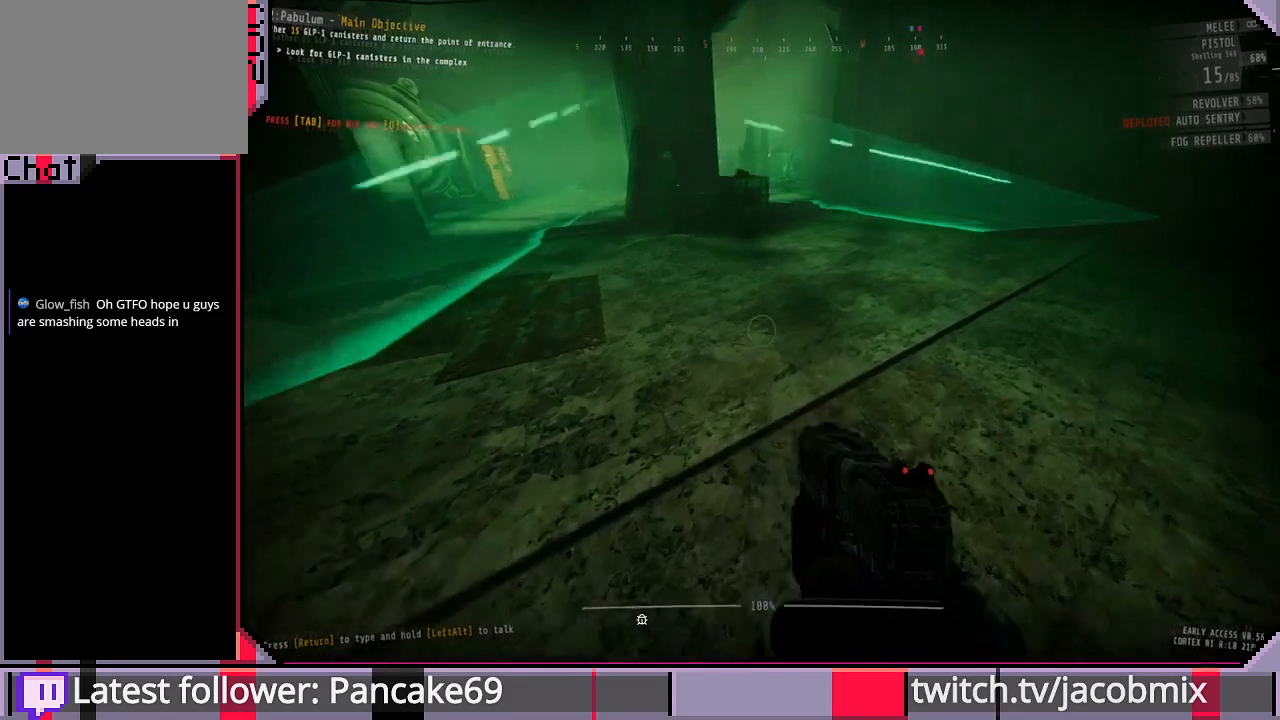
{"keys": ["d", "shift", "w"], "mouse": [], "events": []}
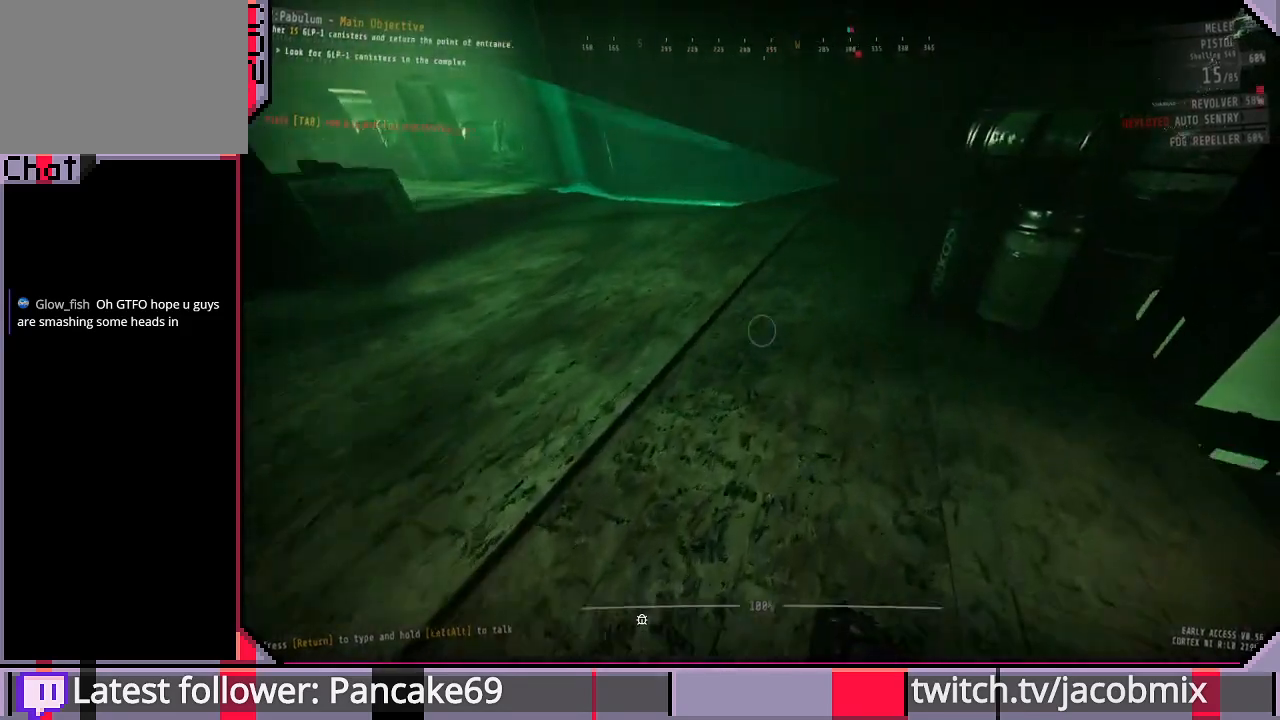
{"keys": ["d", "shift", "w"], "mouse": [], "events": [[67, "d", "up"], [367, "d", "down"]]}